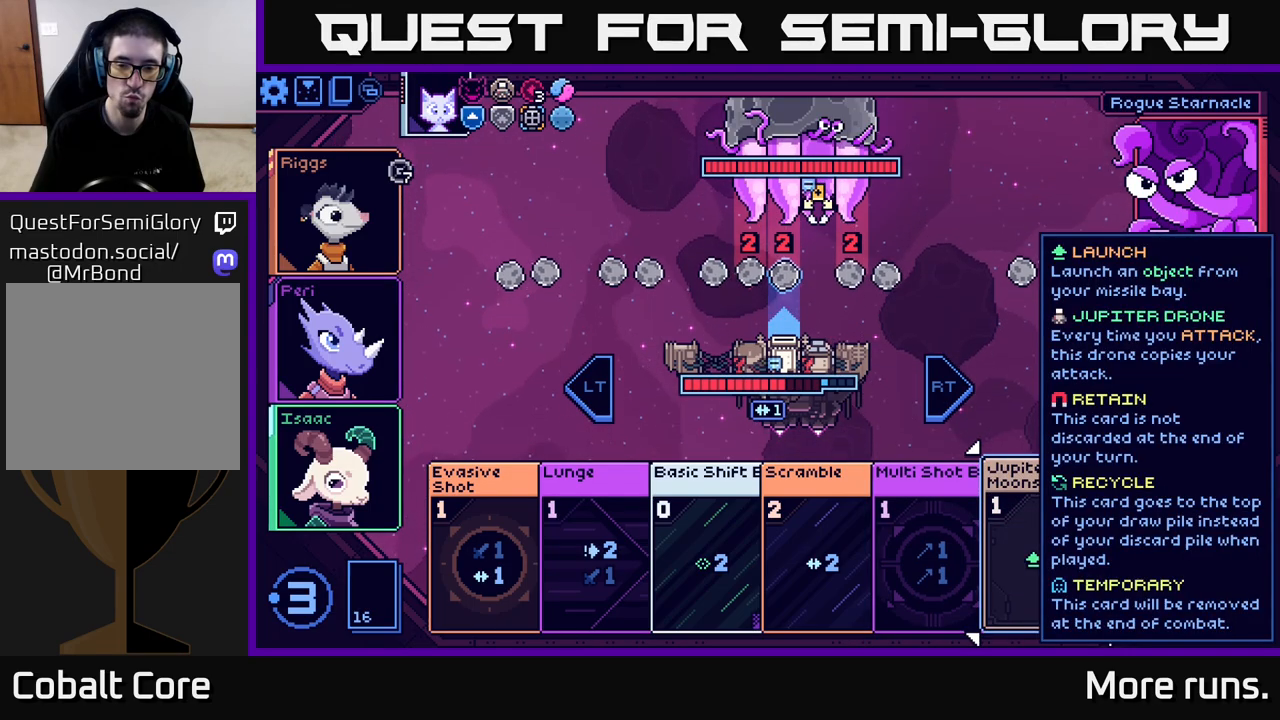
Gameplay with a controller (Xbox layout); each line is a JSON object with the inputs held at the frame after it. "events" lists button and stick changes between this image and that frame as [ms after this image, input, new state], when the widget could be followed in between.
{"buttons": [], "left_stick": "center", "right_stick": "center", "events": []}
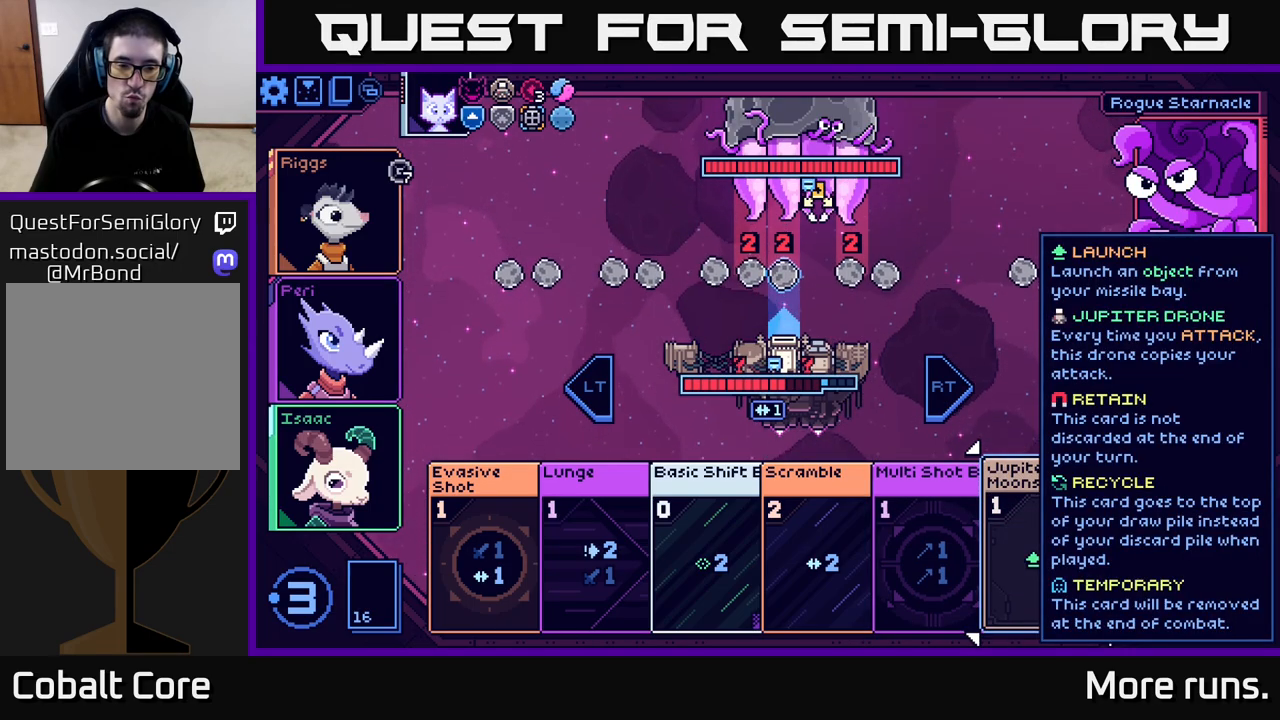
{"buttons": [], "left_stick": "center", "right_stick": "center", "events": [[283, "left_stick", "left"], [483, "left_stick", "center"]]}
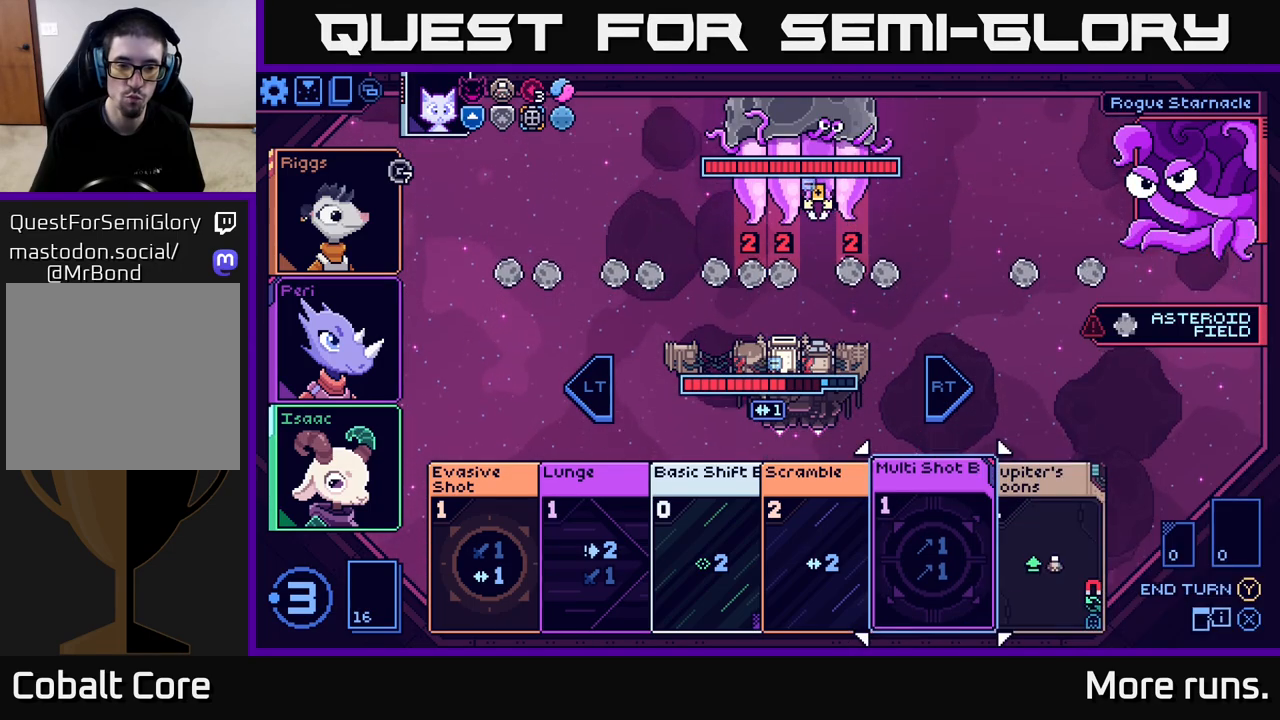
{"buttons": [], "left_stick": "center", "right_stick": "center", "events": []}
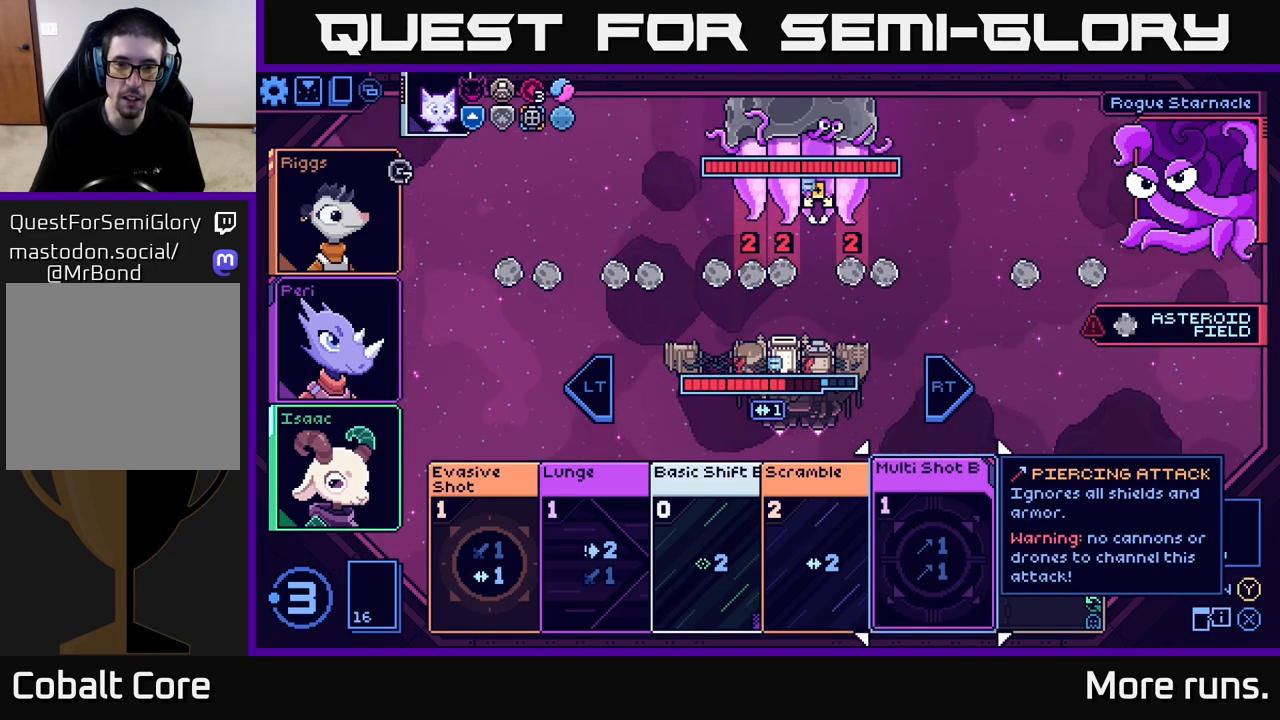
{"buttons": [], "left_stick": "center", "right_stick": "center", "events": []}
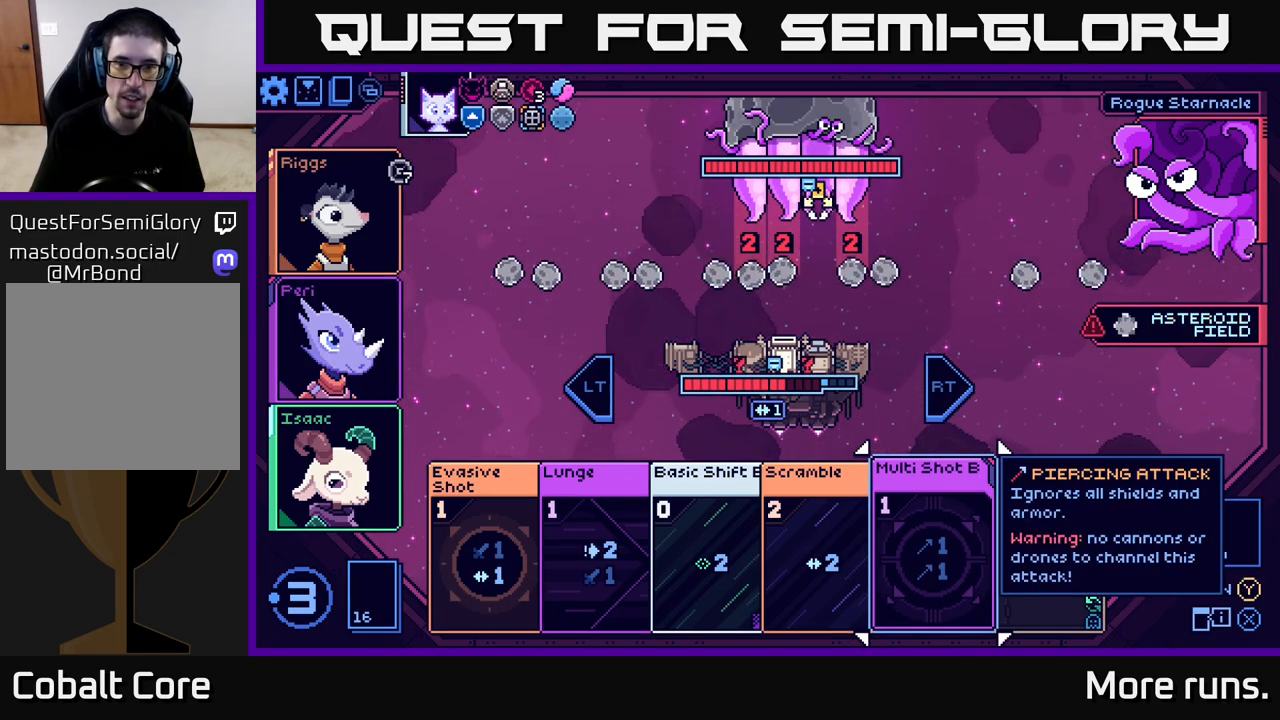
{"buttons": [], "left_stick": "center", "right_stick": "center", "events": []}
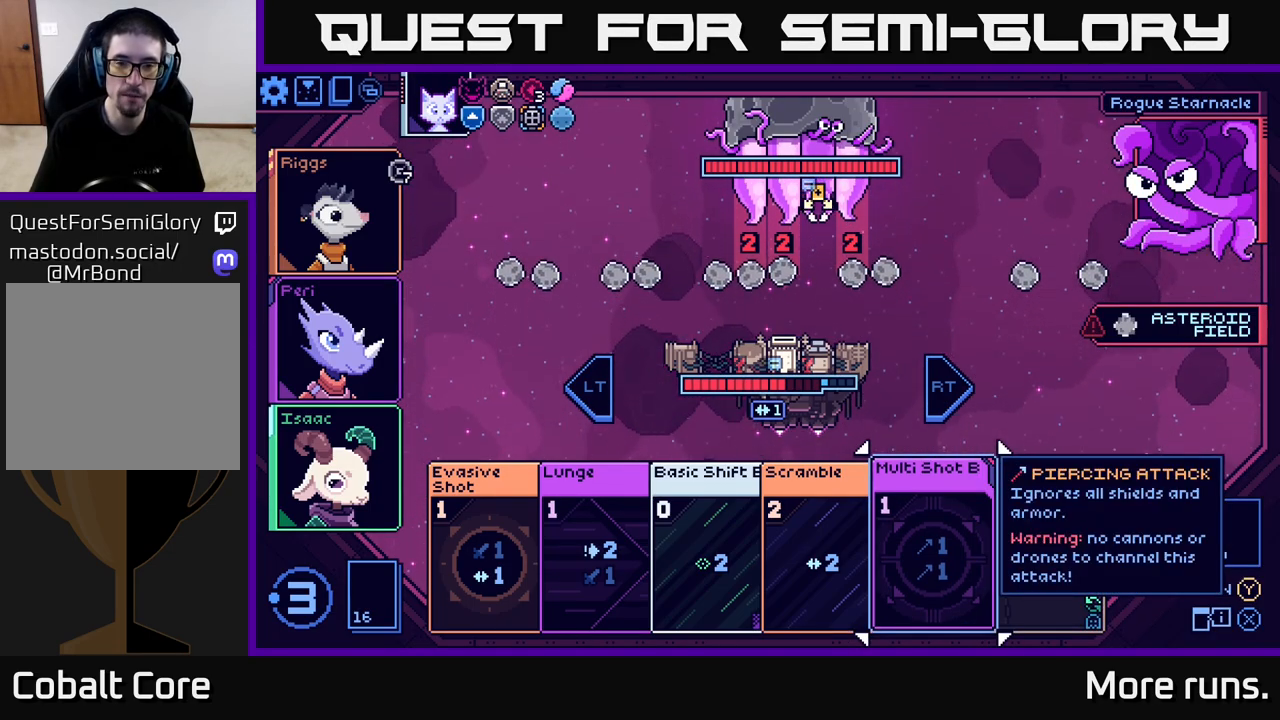
{"buttons": [], "left_stick": "center", "right_stick": "center", "events": []}
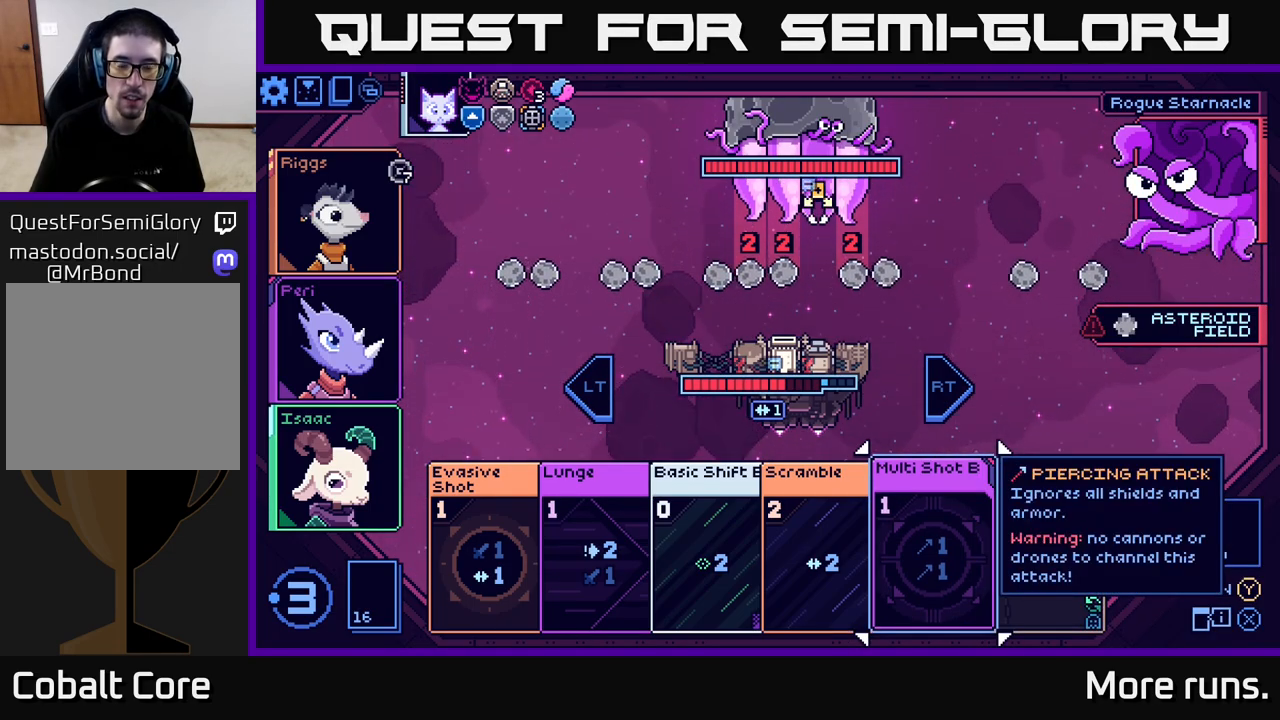
{"buttons": [], "left_stick": "center", "right_stick": "center", "events": []}
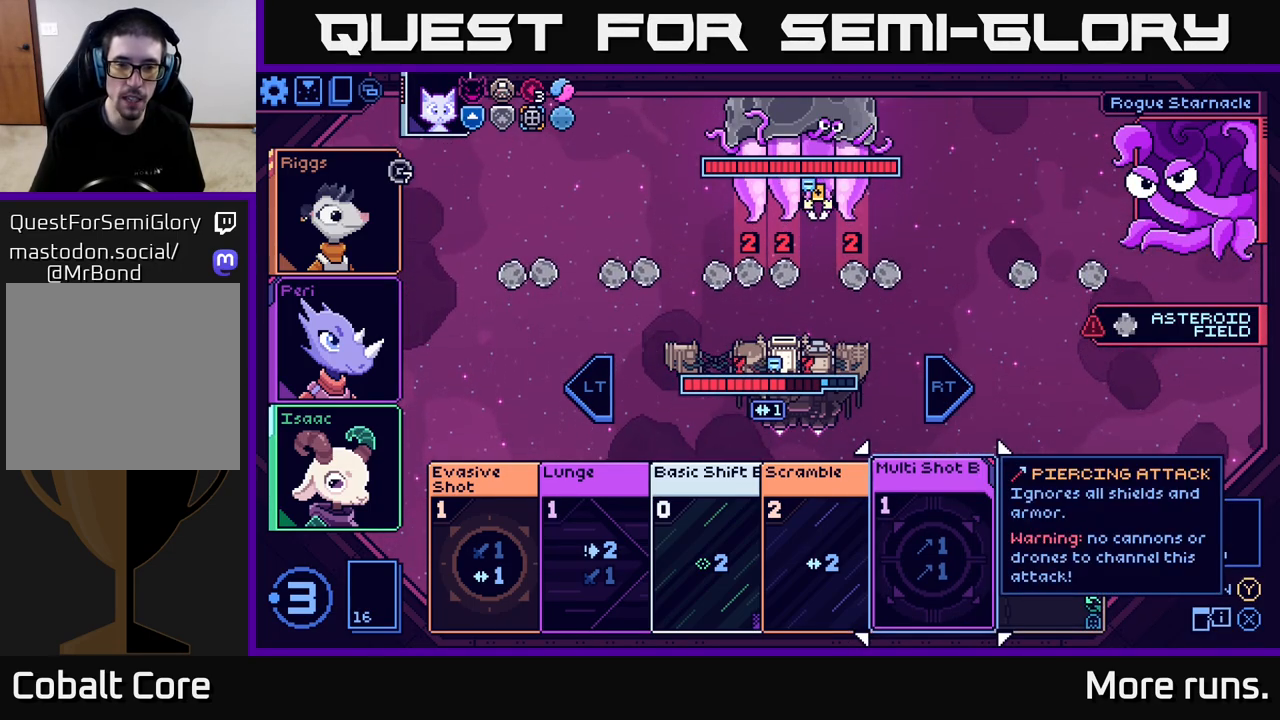
{"buttons": [], "left_stick": "right", "right_stick": "center", "events": [[500, "left_stick", "right"]]}
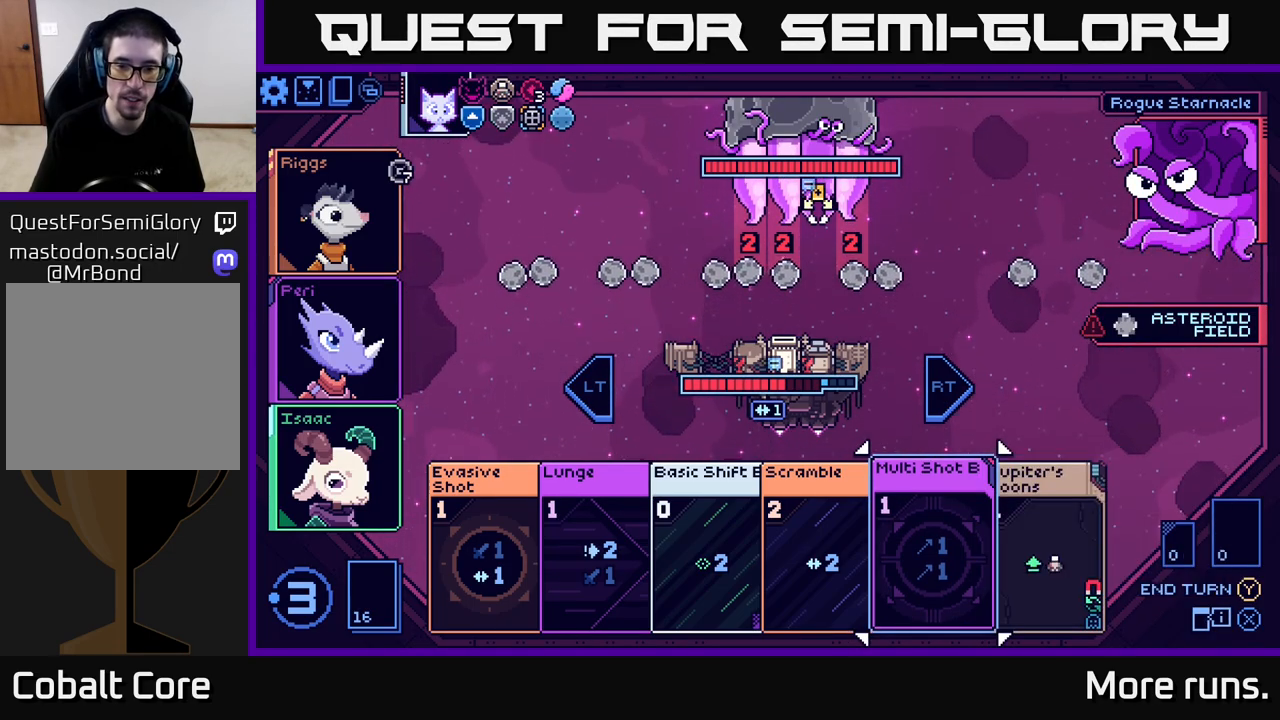
{"buttons": [], "left_stick": "left", "right_stick": "center", "events": [[167, "left_stick", "center"], [500, "left_stick", "left"]]}
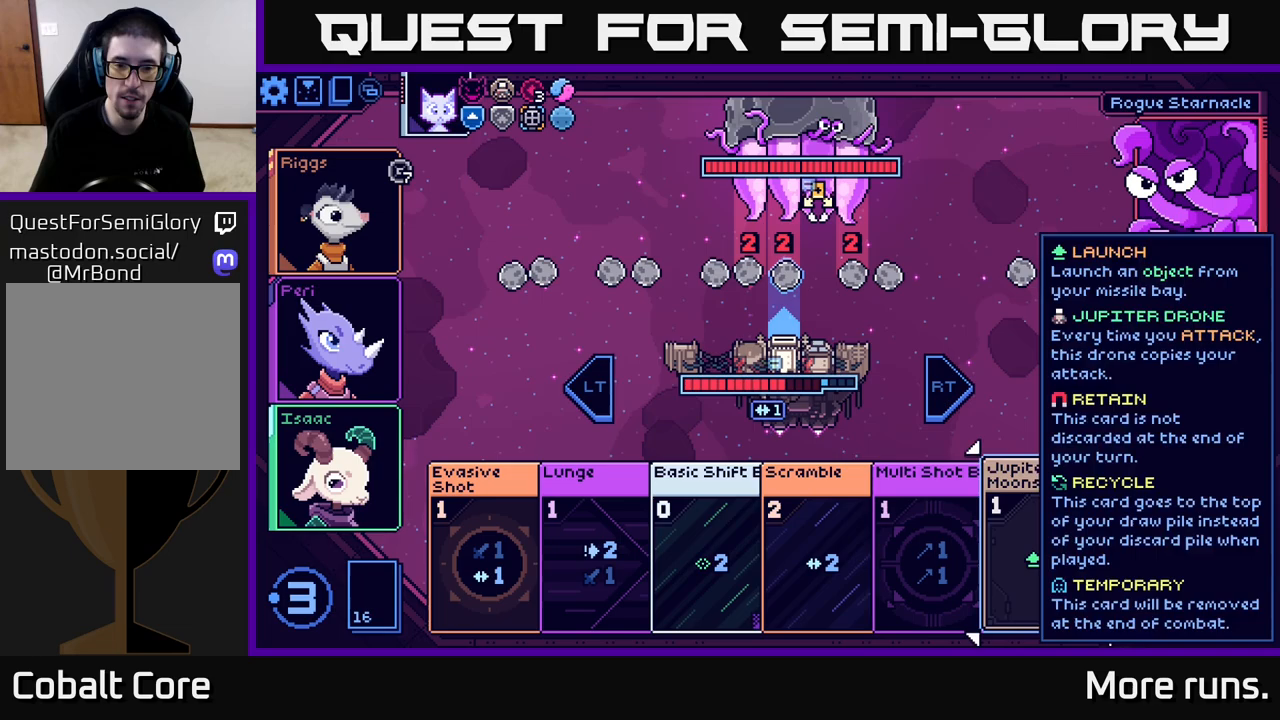
{"buttons": [], "left_stick": "center", "right_stick": "center", "events": [[200, "left_stick", "center"]]}
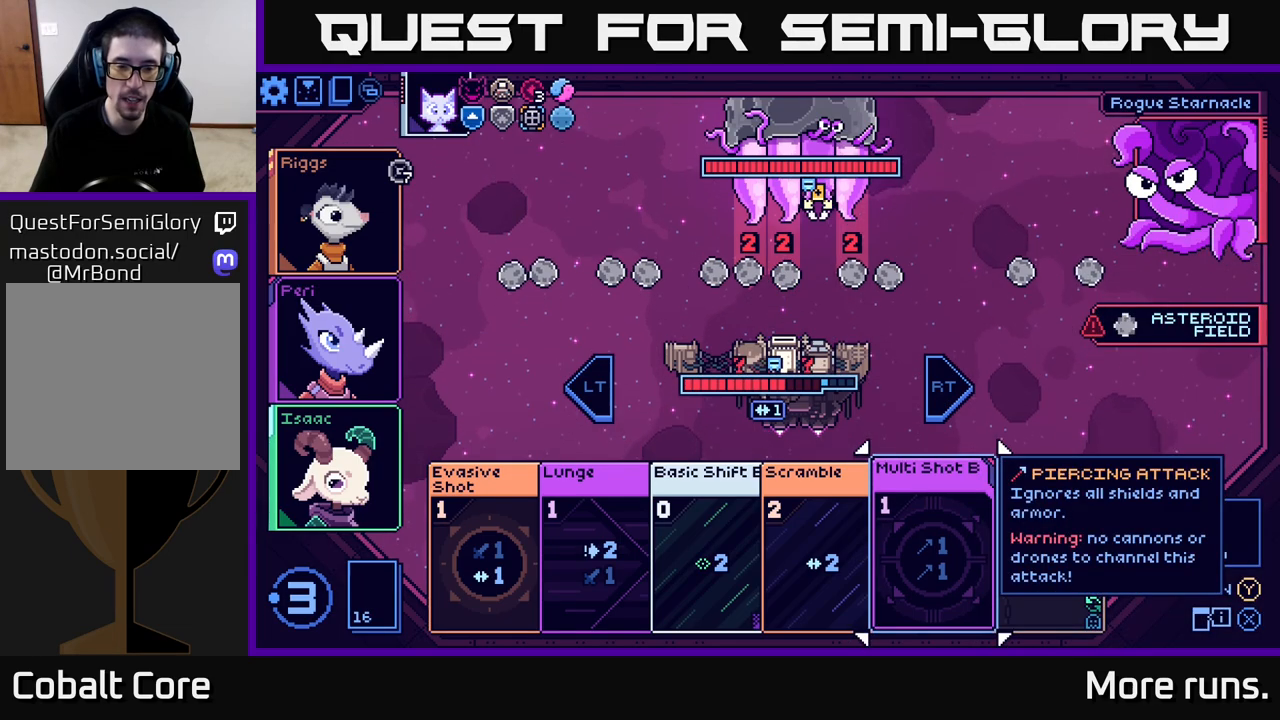
{"buttons": [], "left_stick": "center", "right_stick": "center", "events": [[283, "L1", "down"], [417, "L1", "up"]]}
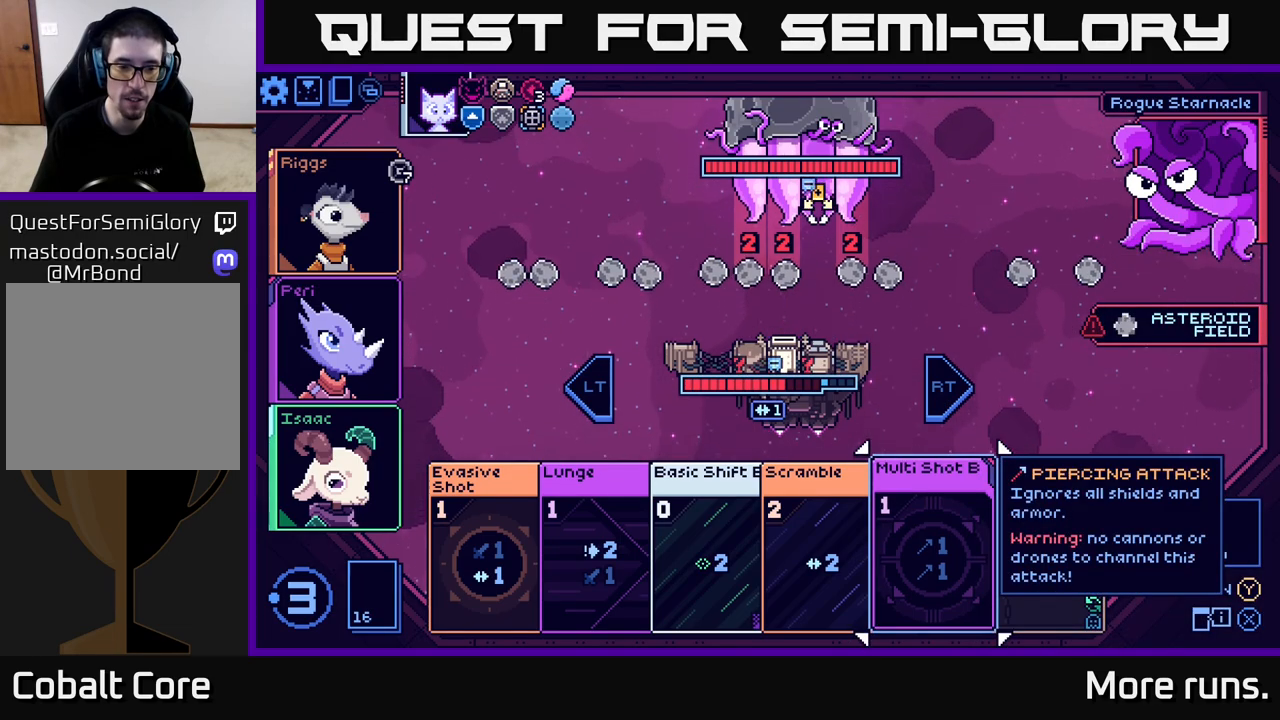
{"buttons": [], "left_stick": "left", "right_stick": "center", "events": [[350, "left_stick", "left"]]}
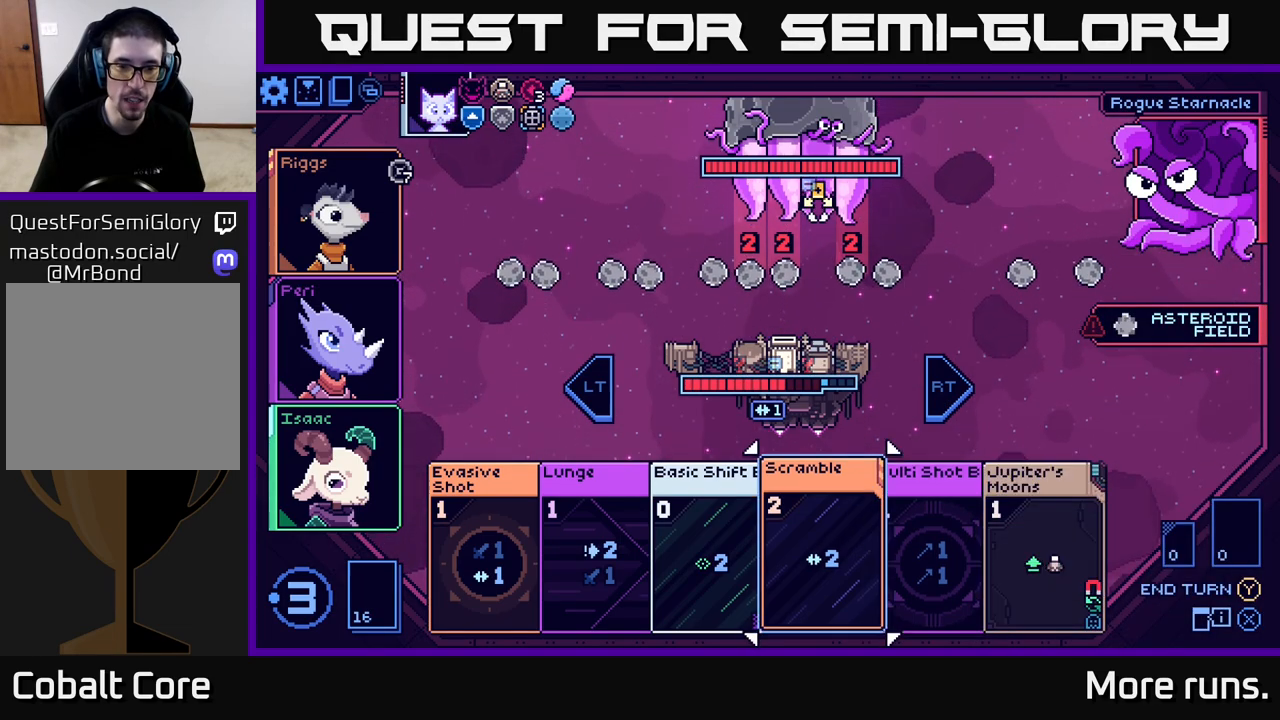
{"buttons": [], "left_stick": "center", "right_stick": "center", "events": [[17, "left_stick", "center"], [133, "left_stick", "left"], [317, "left_stick", "center"], [350, "A", "down"], [433, "A", "up"]]}
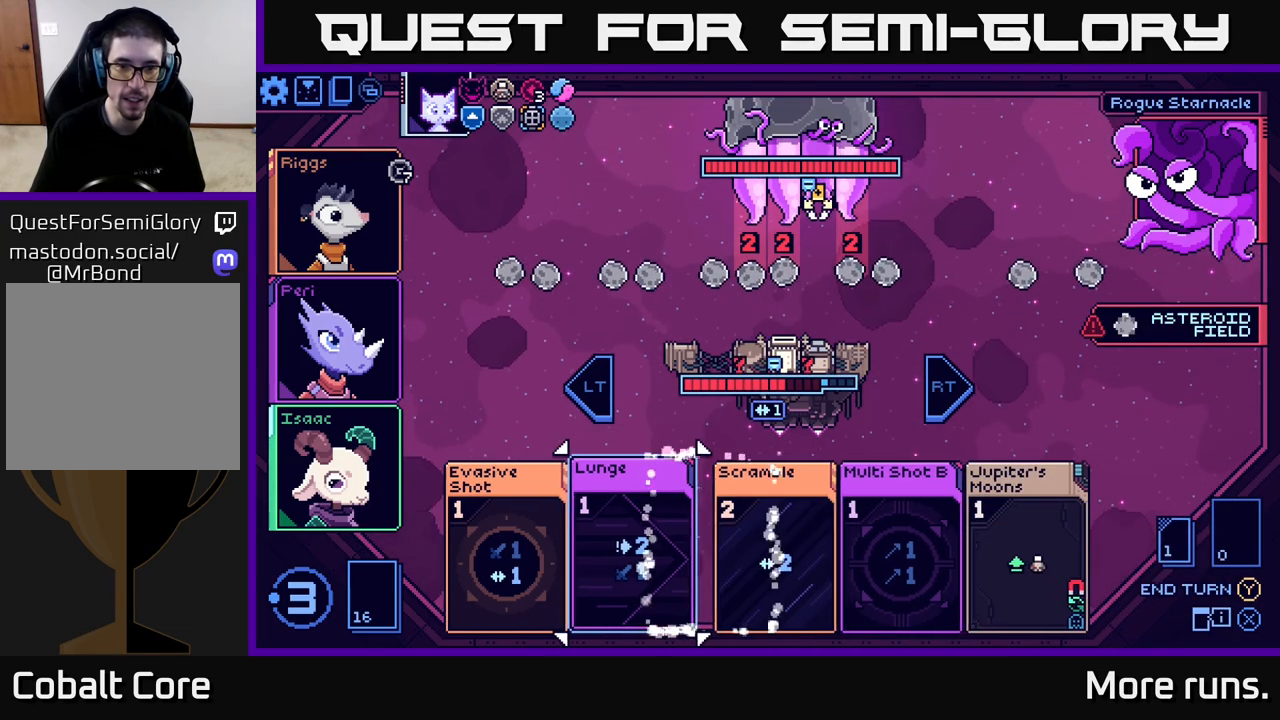
{"buttons": [], "left_stick": "center", "right_stick": "center", "events": [[300, "L1", "down"], [400, "L1", "up"]]}
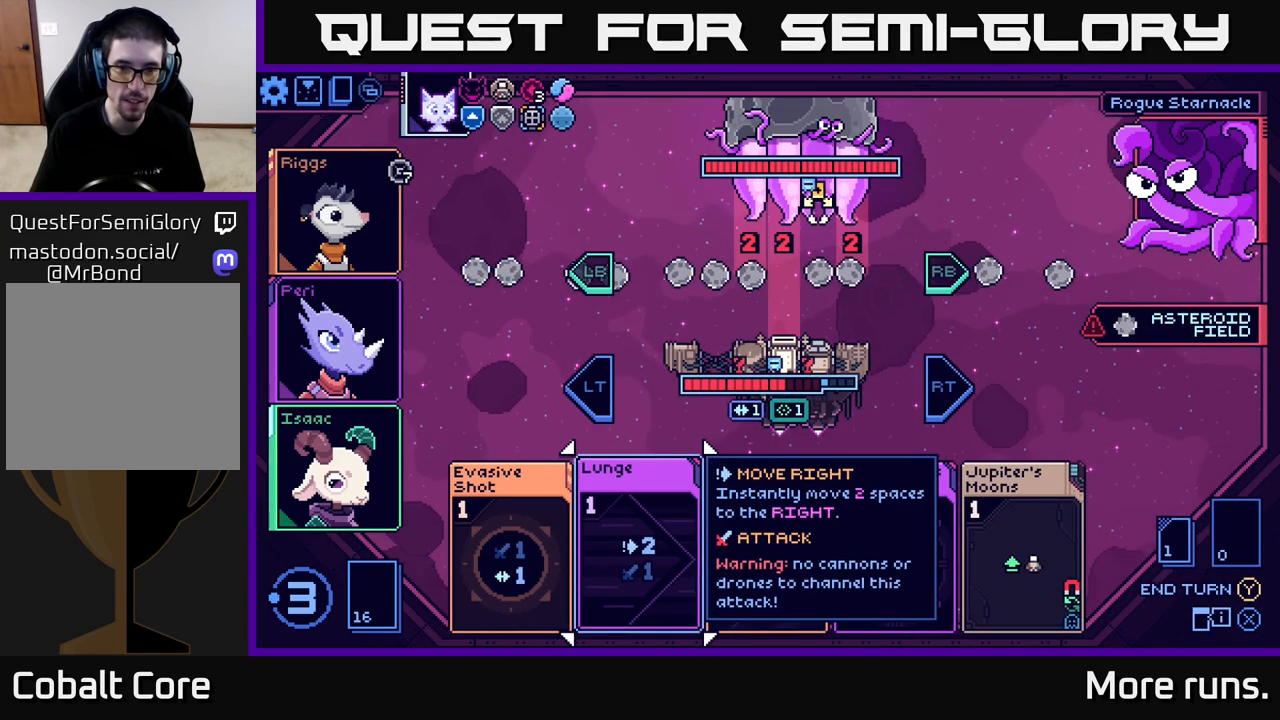
{"buttons": [], "left_stick": "center", "right_stick": "center", "events": [[267, "left_stick", "left"], [433, "left_stick", "center"]]}
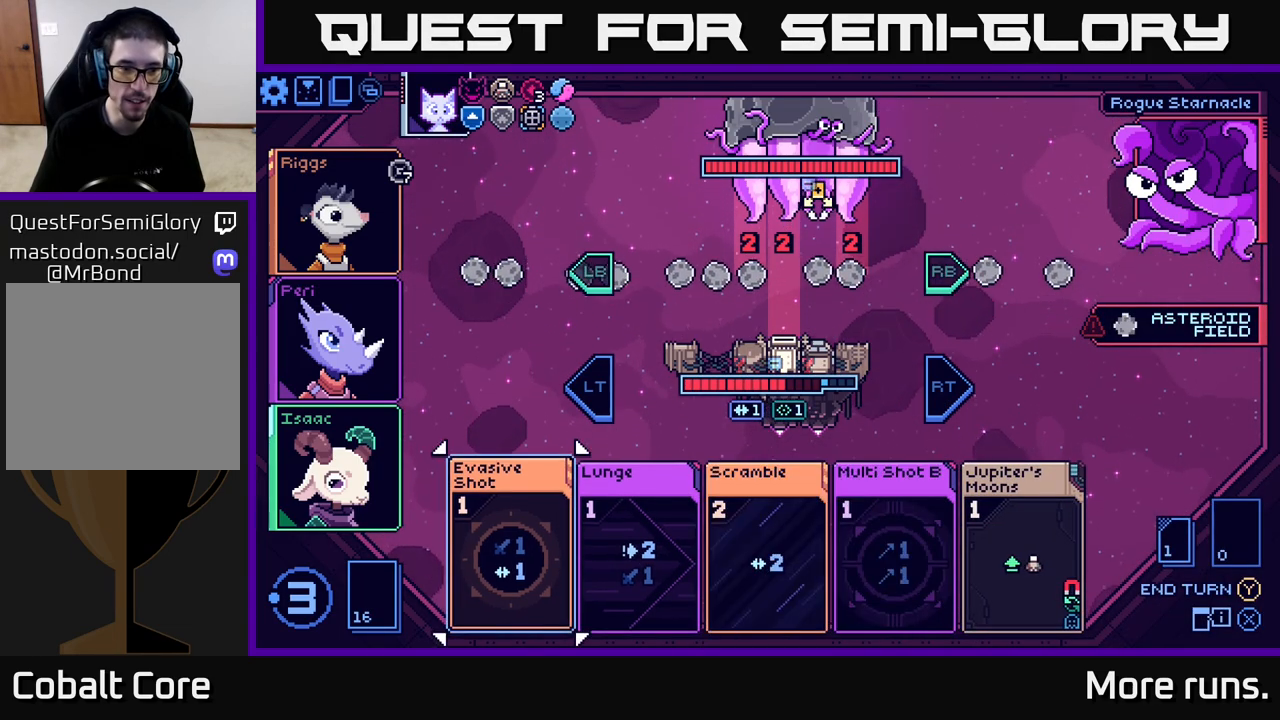
{"buttons": [], "left_stick": "center", "right_stick": "center", "events": [[50, "left_stick", "left"], [200, "left_stick", "center"], [300, "left_stick", "right"], [467, "left_stick", "center"]]}
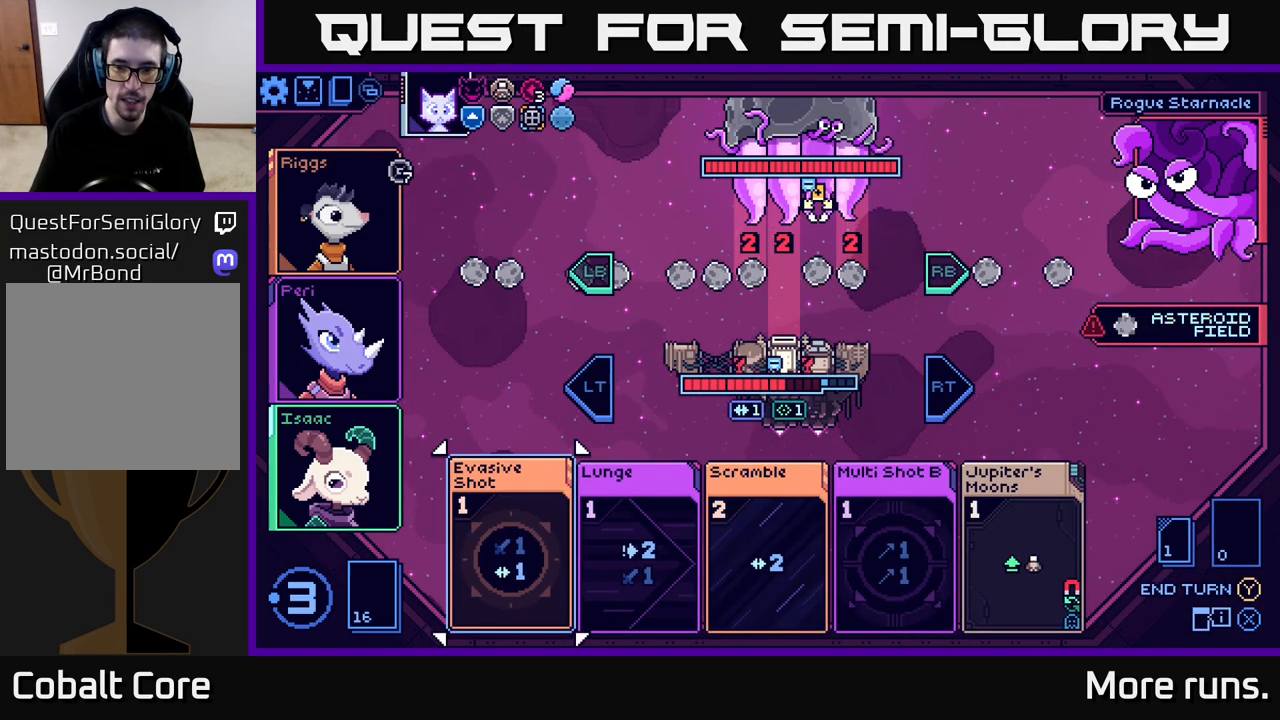
{"buttons": [], "left_stick": "right", "right_stick": "center", "events": [[33, "left_stick", "right"], [400, "left_stick", "center"], [450, "left_stick", "right"]]}
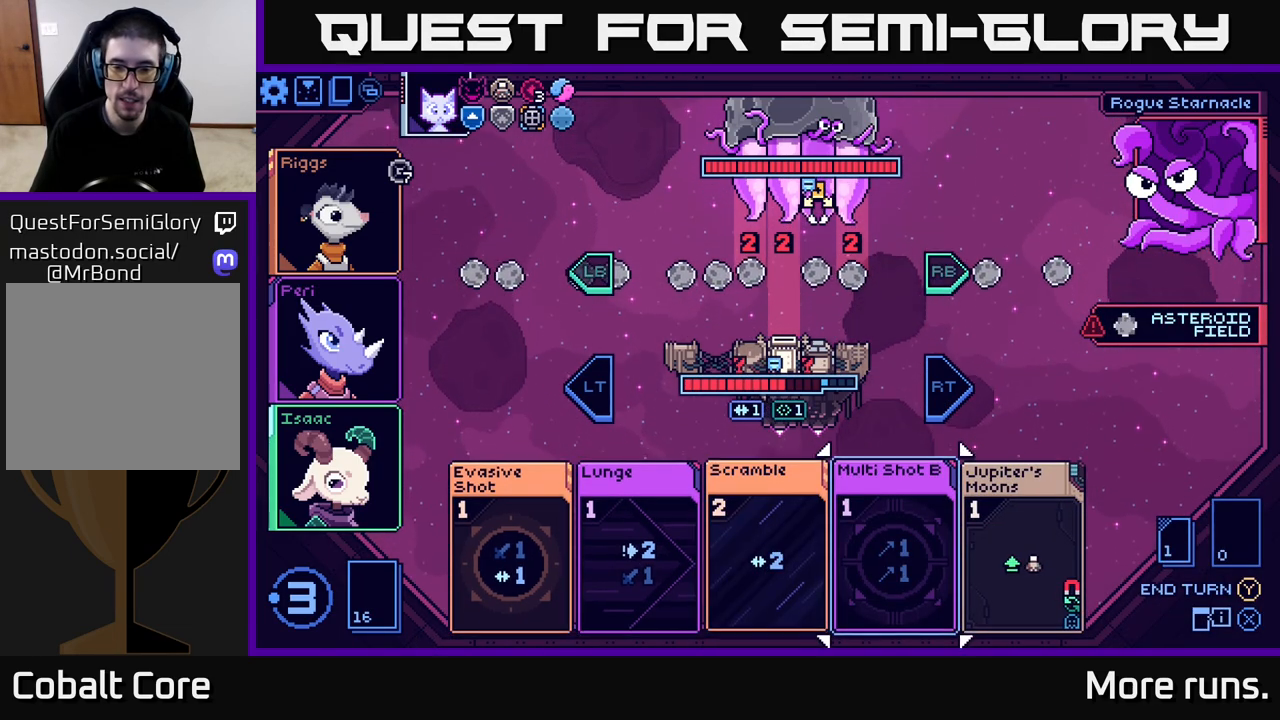
{"buttons": ["A"], "left_stick": "center", "right_stick": "center", "events": [[100, "left_stick", "center"], [200, "left_stick", "right"], [350, "left_stick", "center"], [483, "A", "down"]]}
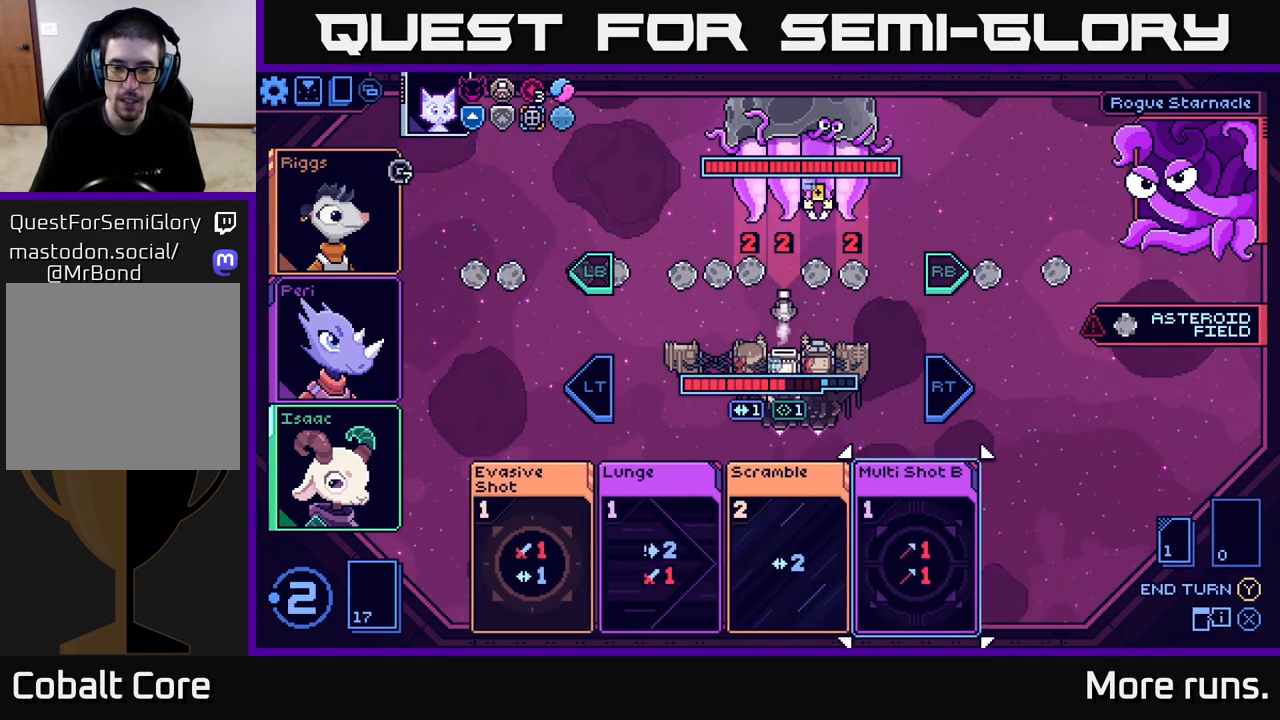
{"buttons": [], "left_stick": "center", "right_stick": "center", "events": [[83, "A", "up"]]}
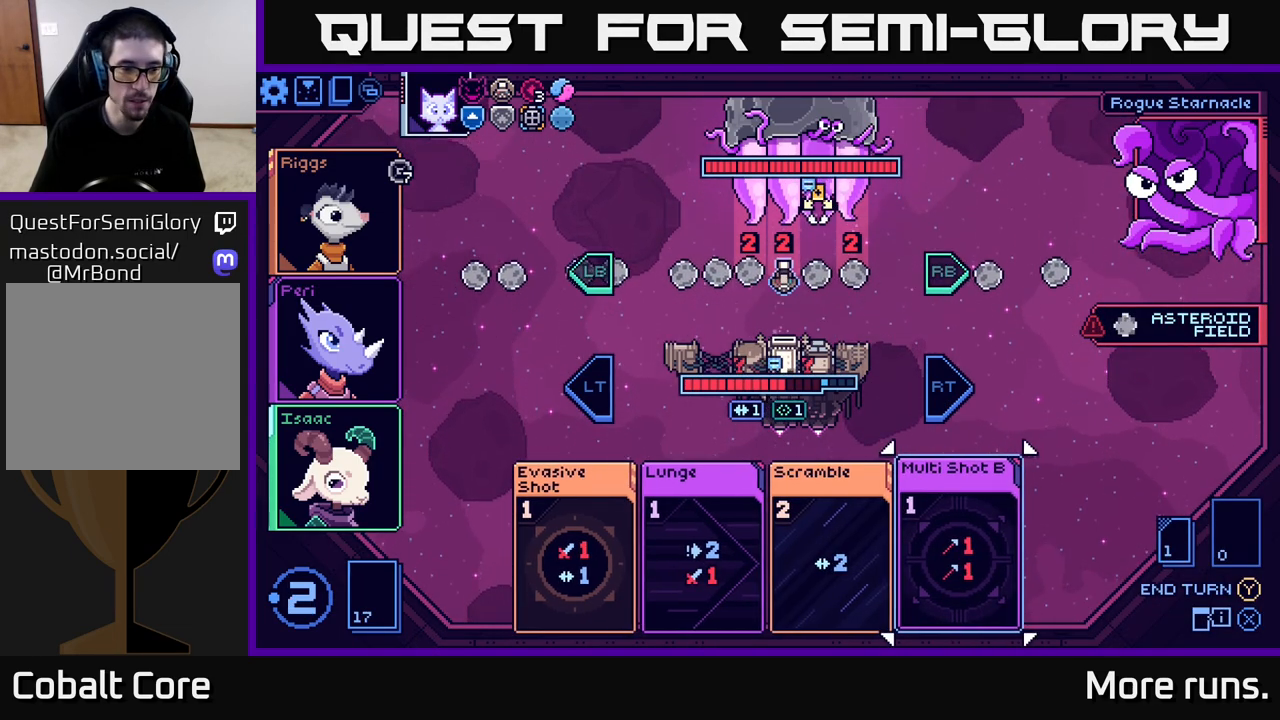
{"buttons": [], "left_stick": "left", "right_stick": "center", "events": [[17, "left_stick", "left"], [200, "left_stick", "center"], [383, "left_stick", "left"]]}
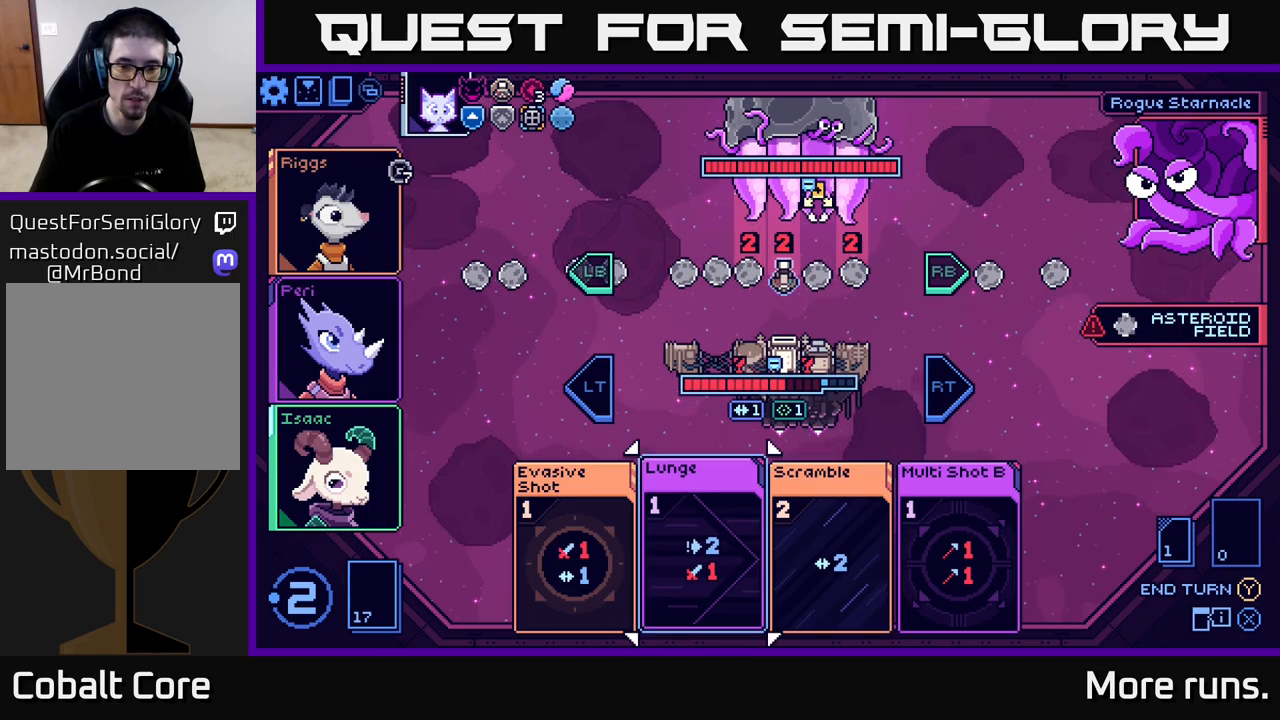
{"buttons": [], "left_stick": "right", "right_stick": "center", "events": [[83, "left_stick", "center"], [167, "left_stick", "right"], [350, "left_stick", "center"], [433, "left_stick", "right"]]}
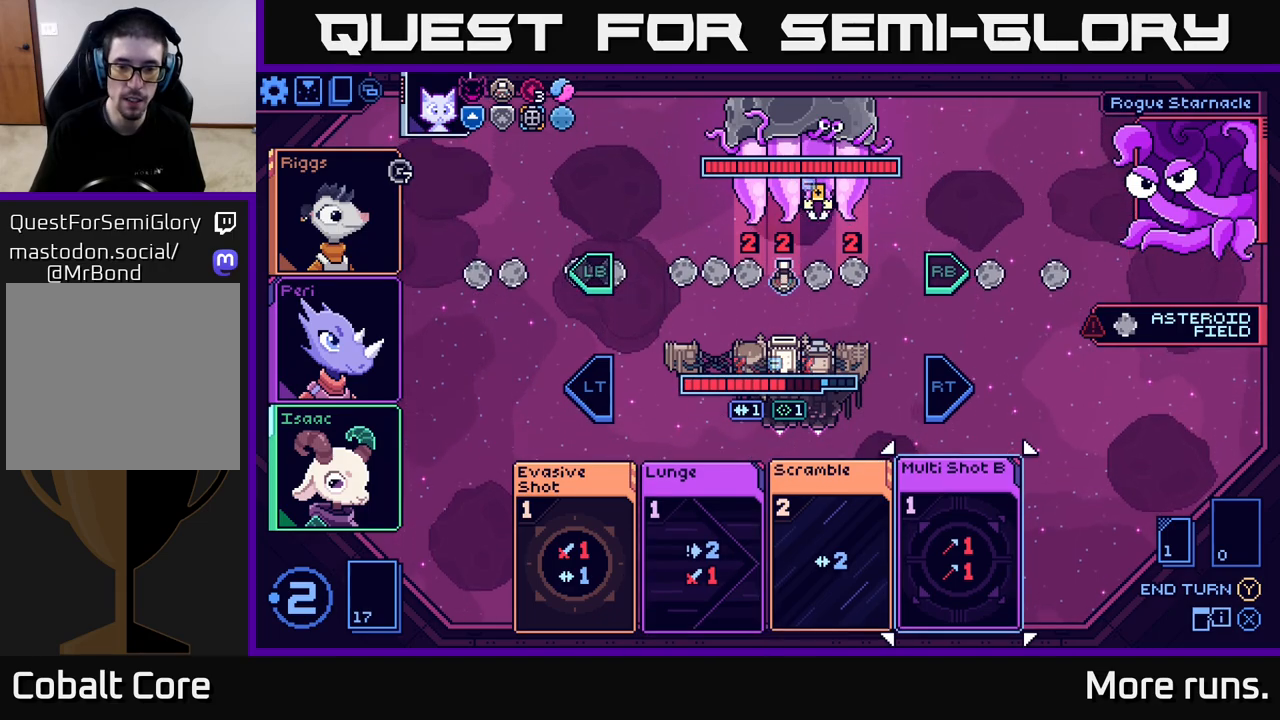
{"buttons": [], "left_stick": "center", "right_stick": "center", "events": [[100, "left_stick", "center"]]}
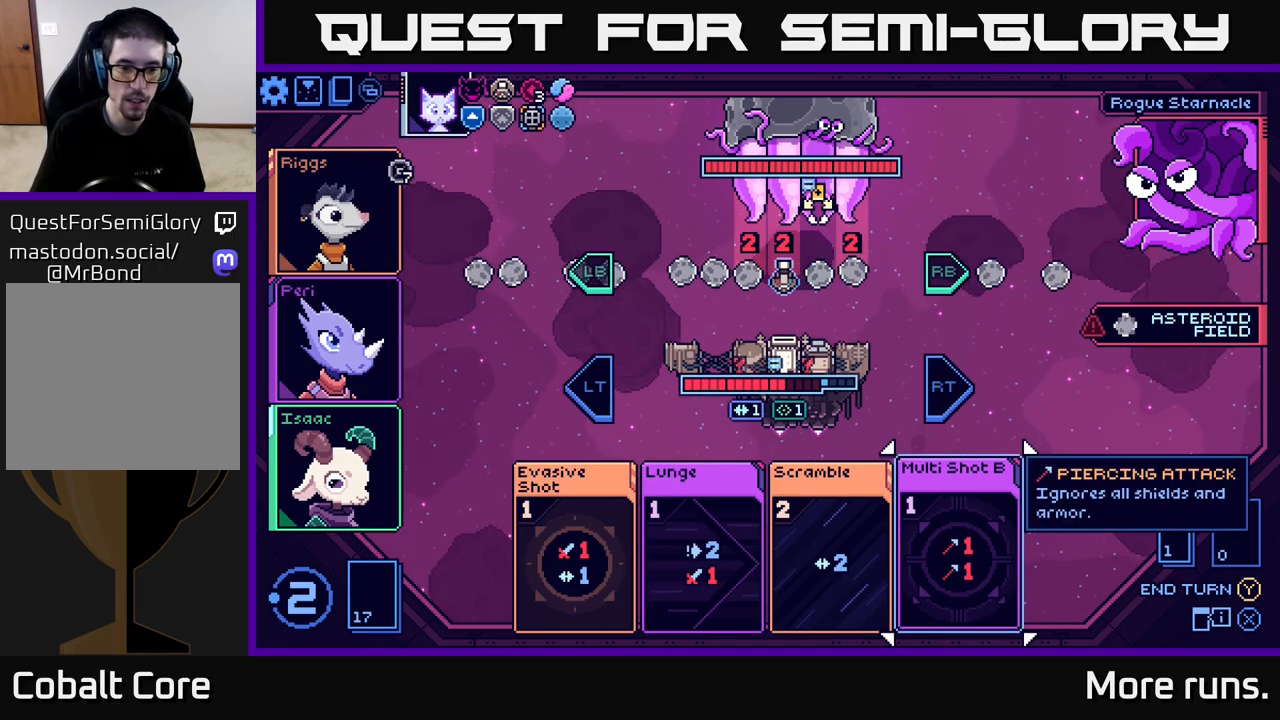
{"buttons": [], "left_stick": "center", "right_stick": "center", "events": []}
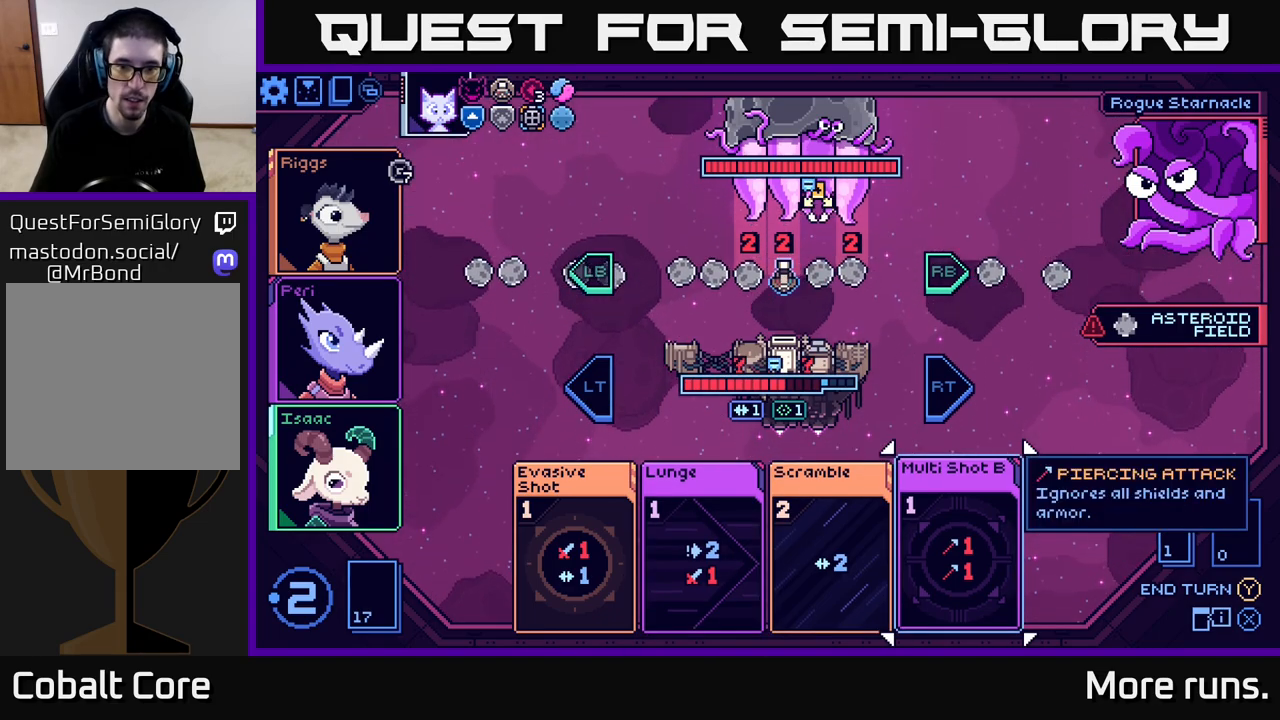
{"buttons": [], "left_stick": "center", "right_stick": "center", "events": []}
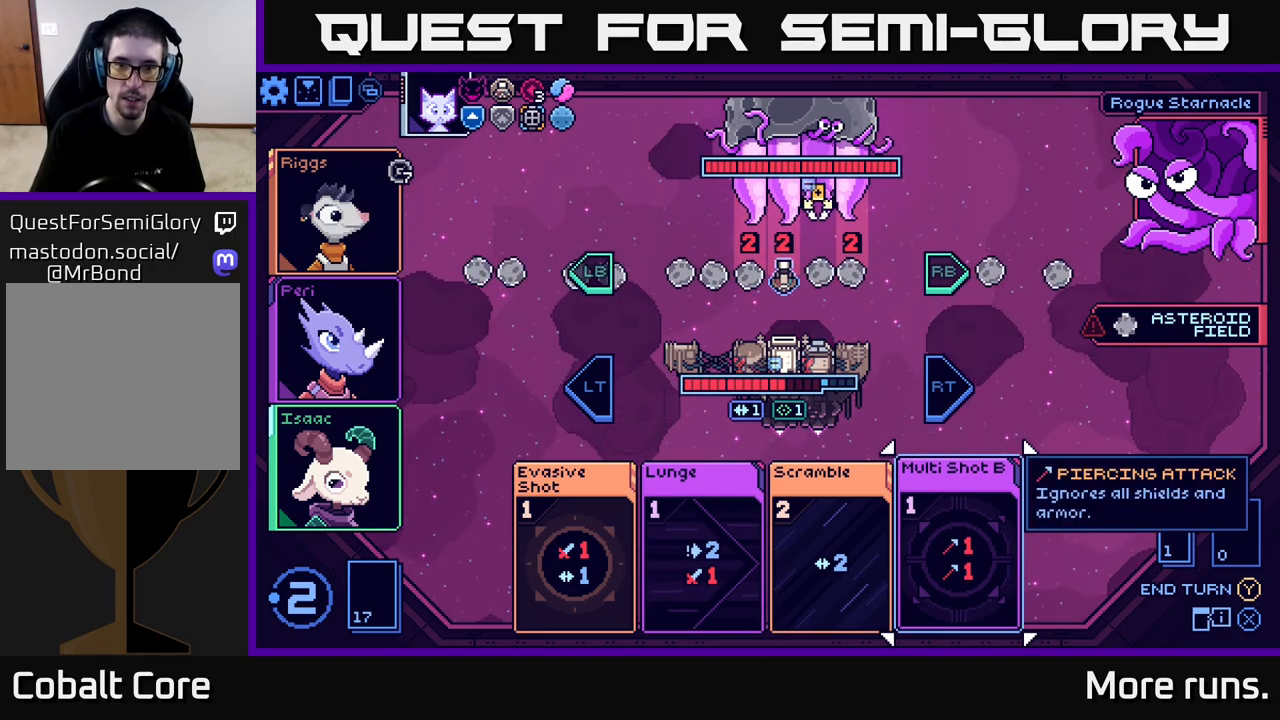
{"buttons": [], "left_stick": "center", "right_stick": "center", "events": []}
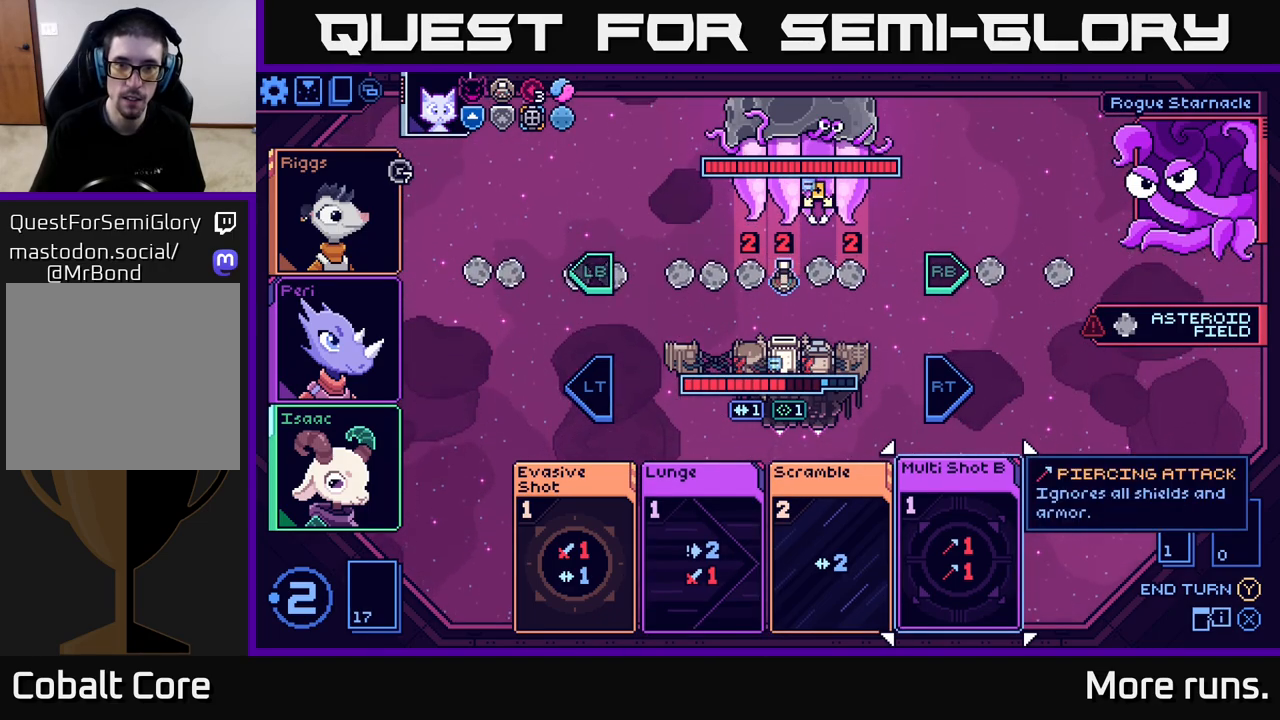
{"buttons": [], "left_stick": "center", "right_stick": "center", "events": [[150, "A", "down"], [217, "A", "up"]]}
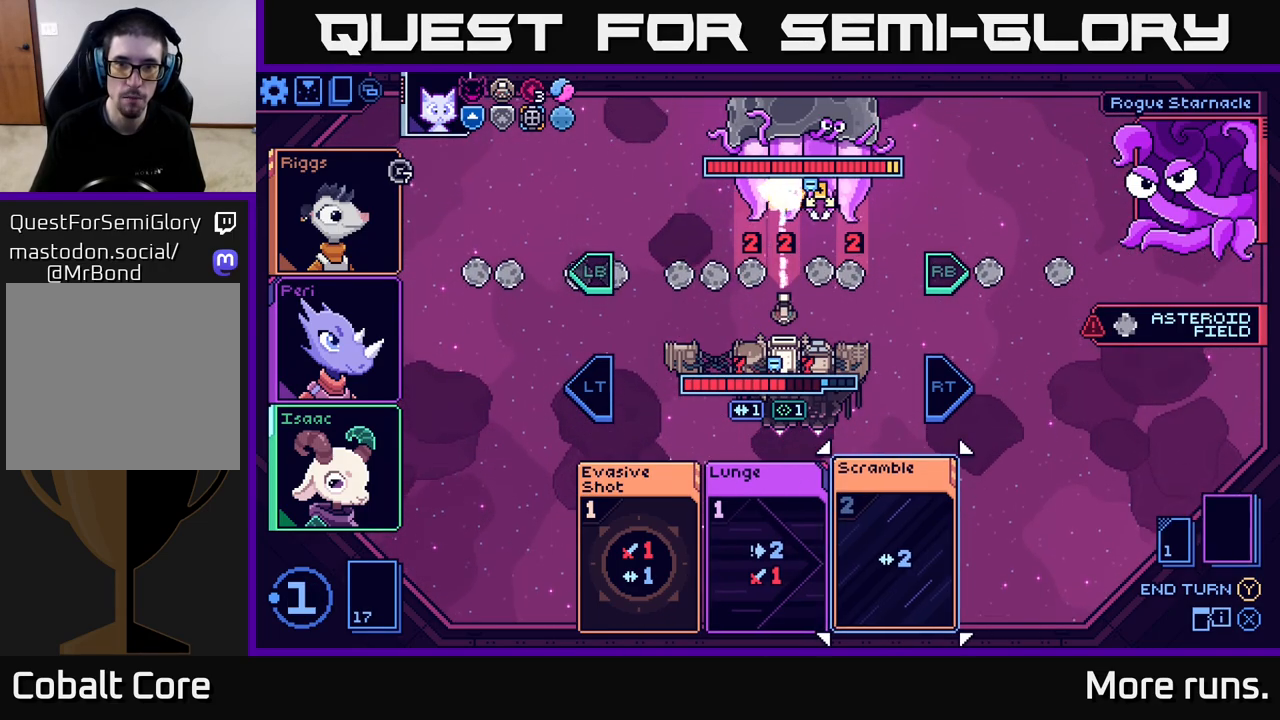
{"buttons": [], "left_stick": "center", "right_stick": "center", "events": [[300, "left_stick", "left"], [483, "left_stick", "center"]]}
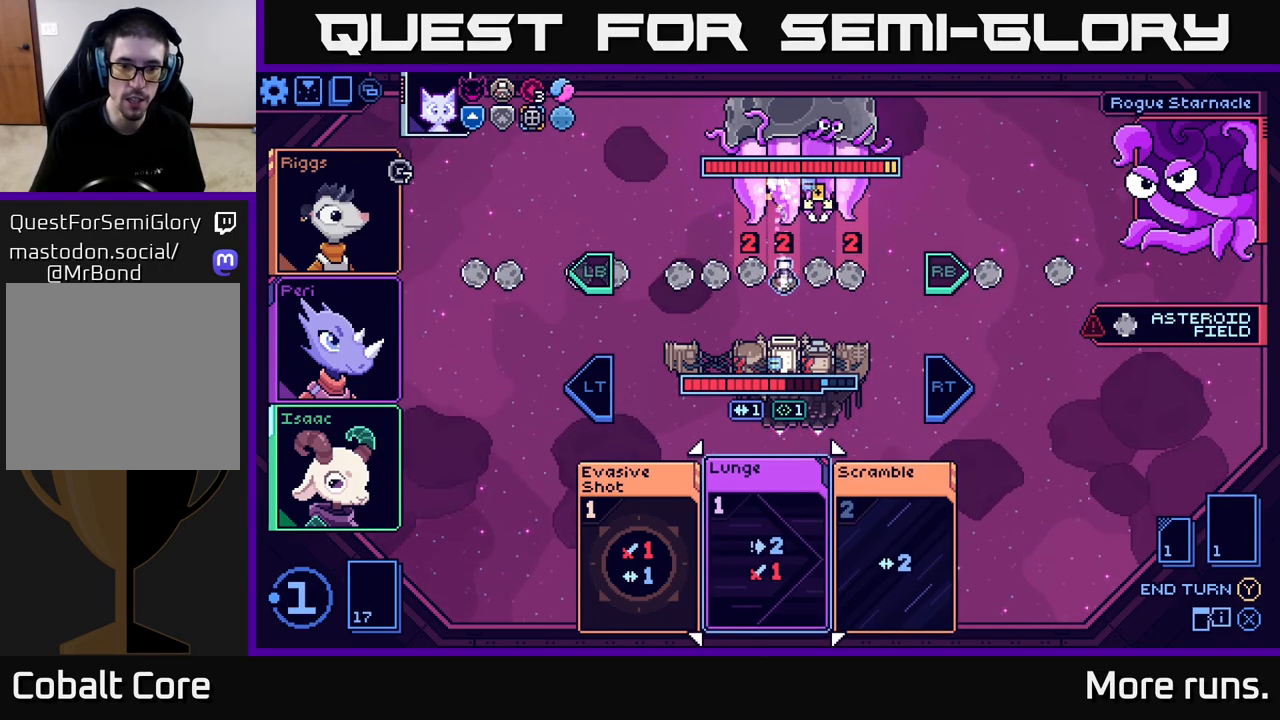
{"buttons": ["A"], "left_stick": "center", "right_stick": "center", "events": [[100, "left_stick", "left"], [250, "left_stick", "center"], [483, "A", "down"]]}
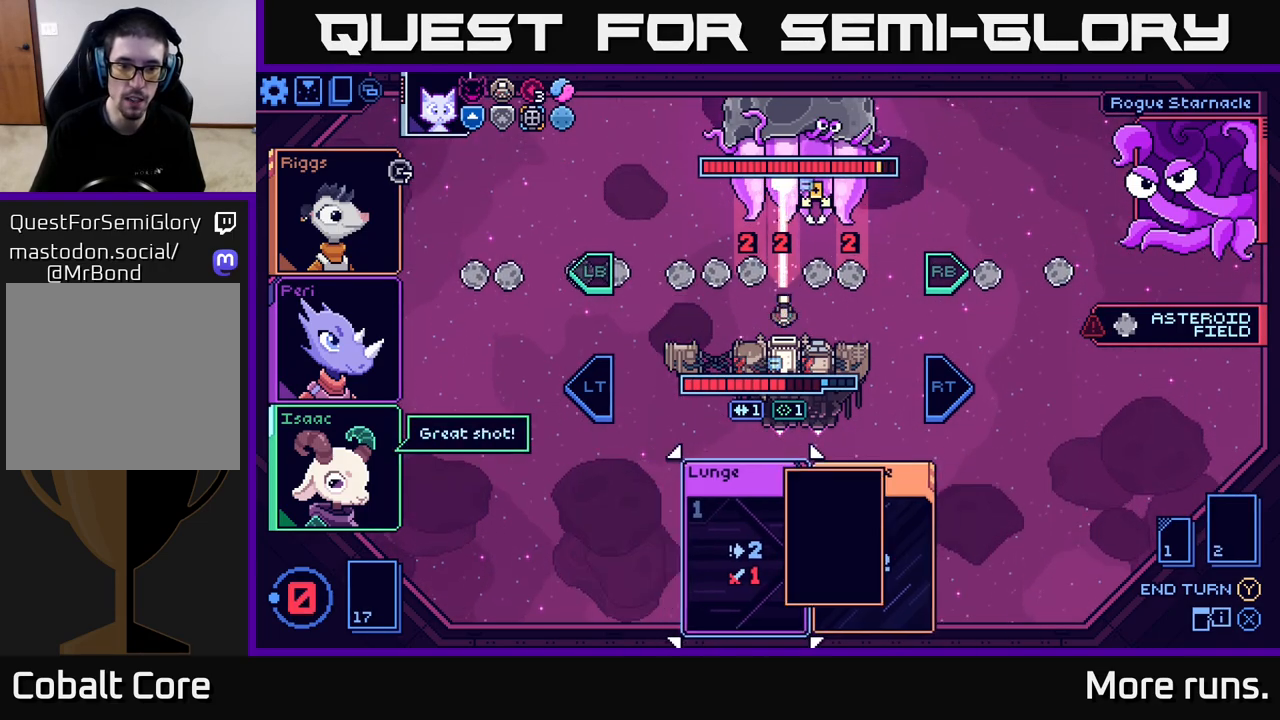
{"buttons": [], "left_stick": "center", "right_stick": "center", "events": [[67, "A", "up"]]}